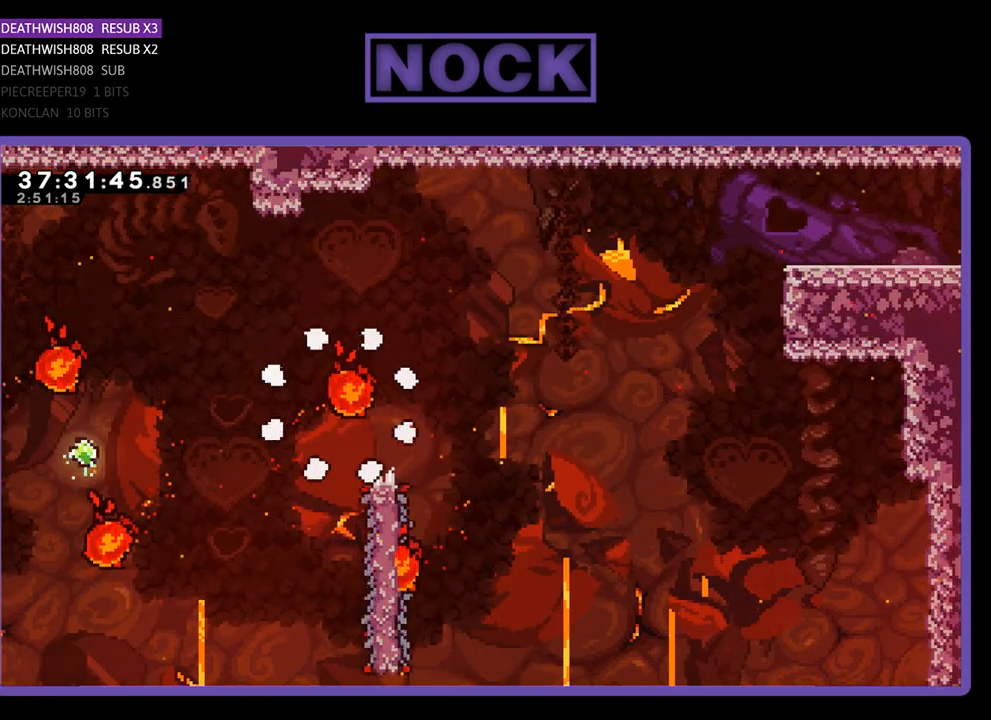
Gameplay with a controller (PlayStation layout); each line is a JSON object with the inputs held at the frame after it. "events" lists button and stick changes between this image and that frame as [ms after this image, input, new state], when the widget could be followed in between. Not read: left_stick right_stick.
{"buttons": ["R2"], "events": [[333, "R2", "down"]]}
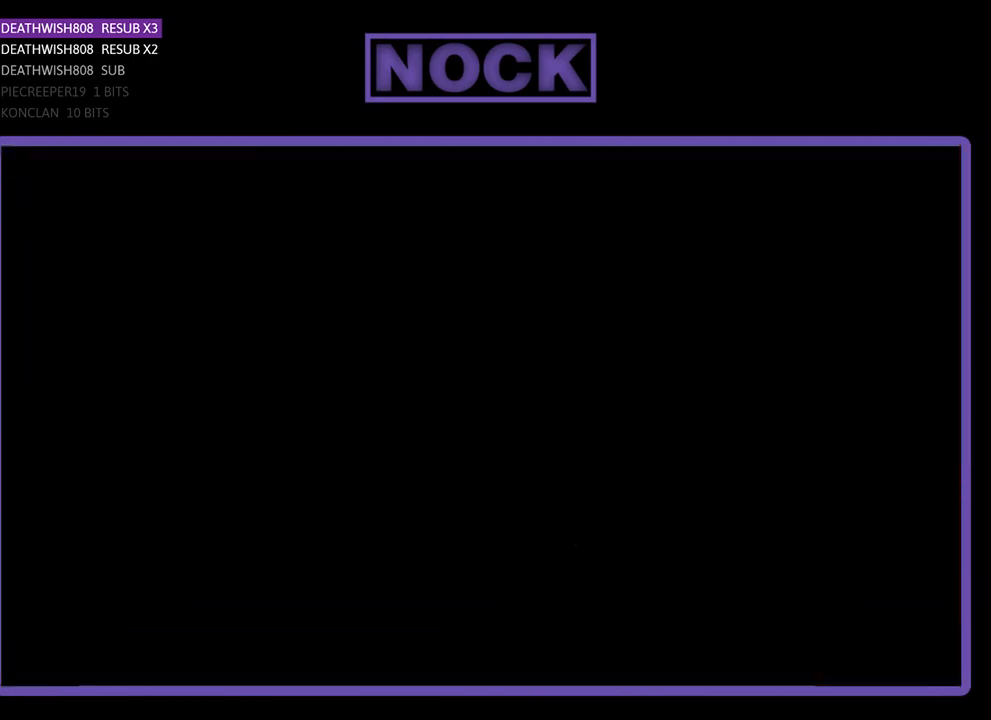
{"buttons": ["R2"], "events": []}
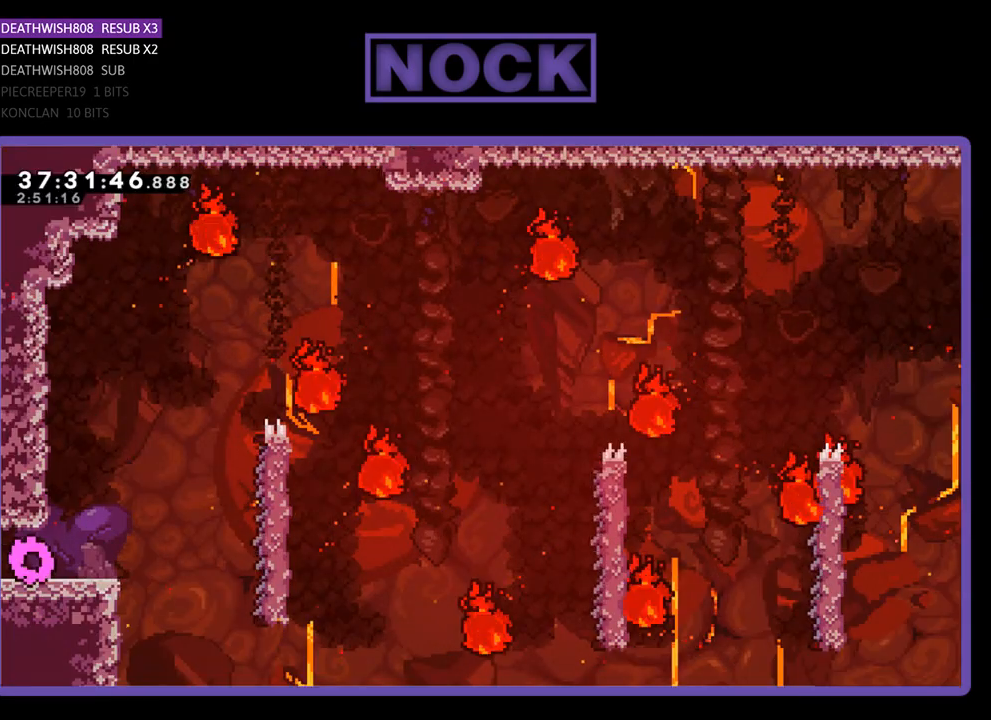
{"buttons": ["CROSS", "R2", "DPAD_RIGHT"], "events": [[33, "DPAD_RIGHT", "down"], [433, "CROSS", "down"]]}
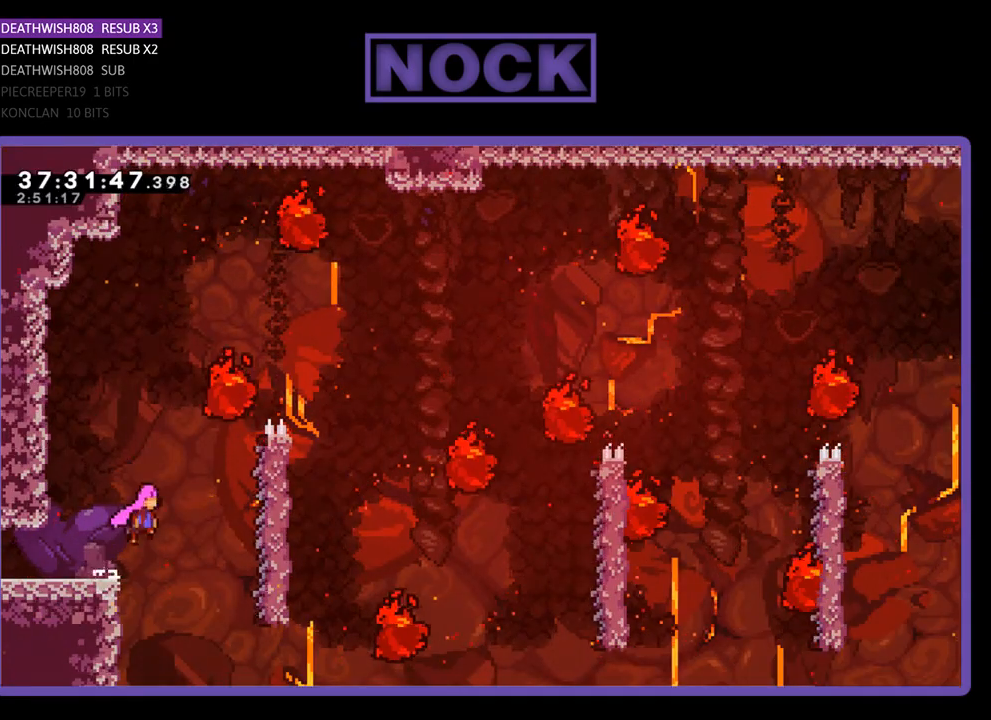
{"buttons": ["R2"], "events": [[233, "CROSS", "up"], [467, "DPAD_RIGHT", "up"]]}
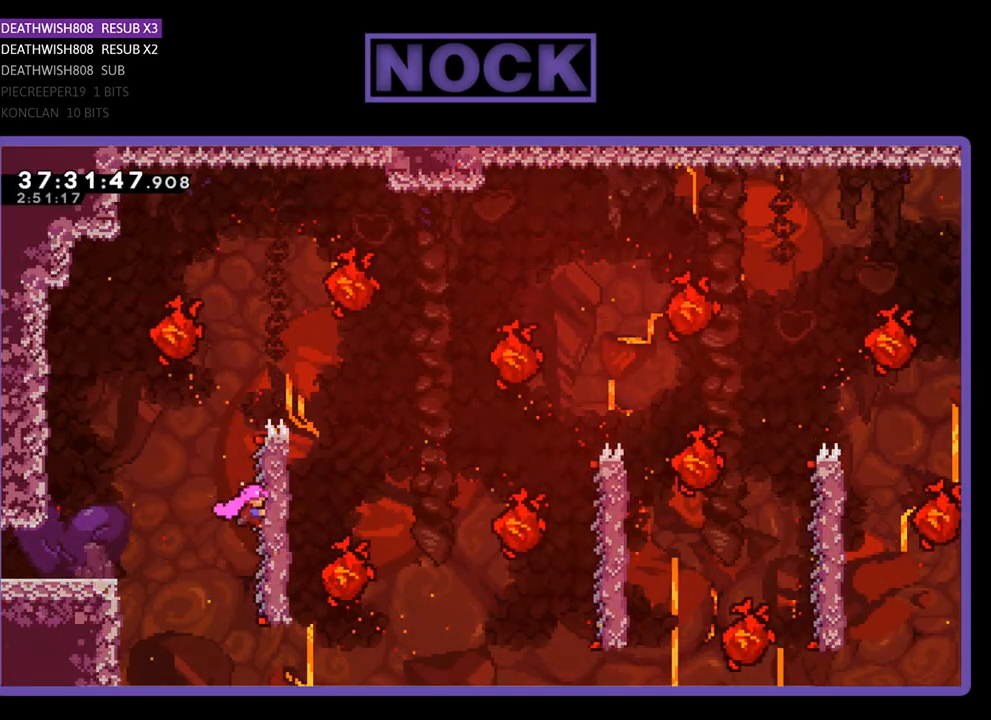
{"buttons": ["R2", "DPAD_UP", "DPAD_RIGHT"], "events": [[133, "DPAD_UP", "down"], [233, "DPAD_RIGHT", "down"]]}
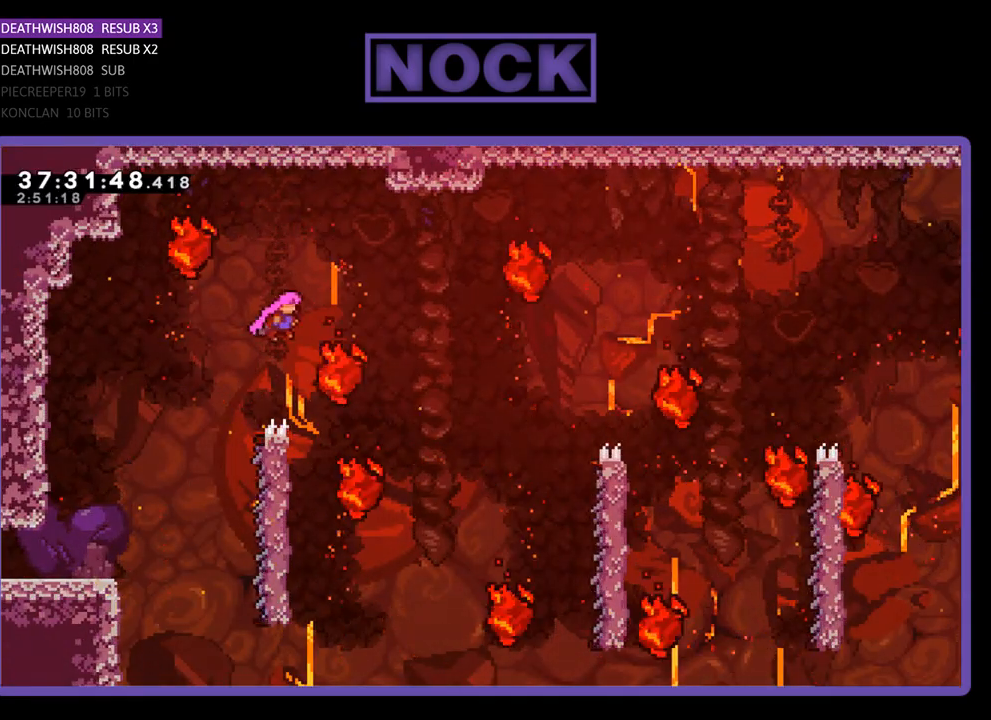
{"buttons": ["R2", "DPAD_LEFT"], "events": [[33, "DPAD_UP", "up"], [233, "DPAD_RIGHT", "up"], [333, "DPAD_LEFT", "down"]]}
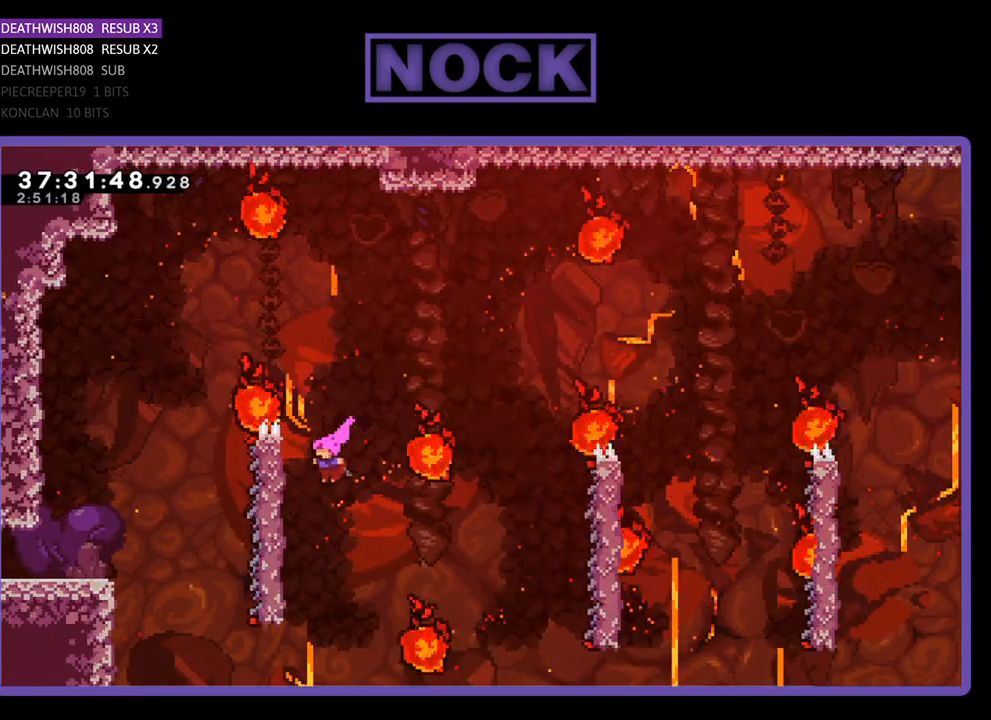
{"buttons": ["R2"], "events": [[233, "DPAD_LEFT", "up"]]}
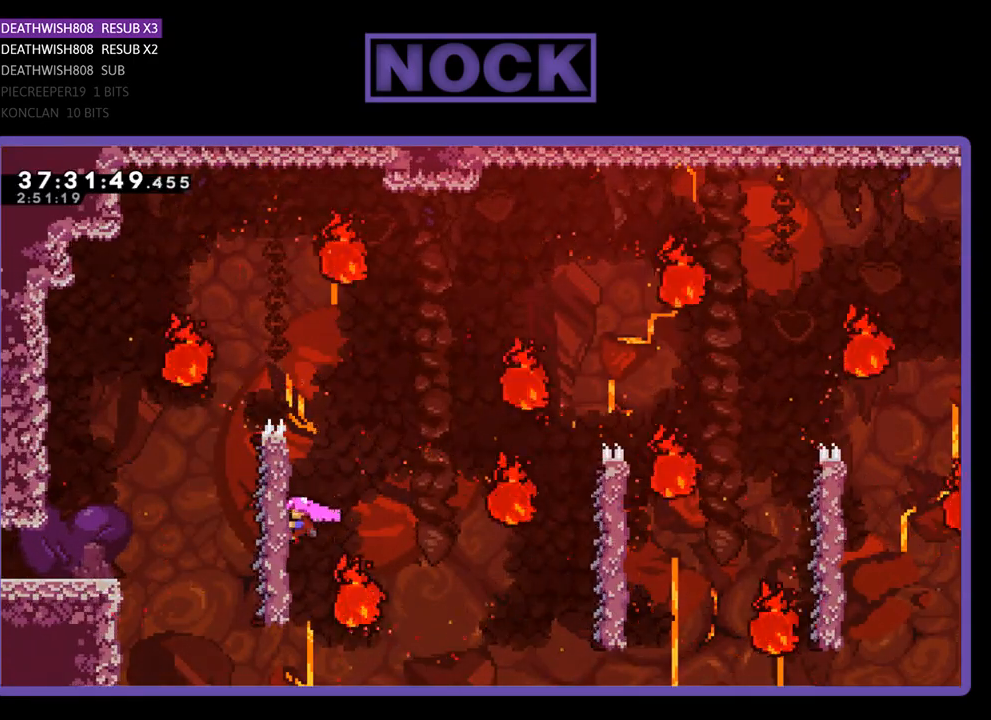
{"buttons": ["R2"], "events": [[67, "DPAD_RIGHT", "down"], [100, "CROSS", "down"], [333, "CROSS", "up"], [467, "DPAD_RIGHT", "up"]]}
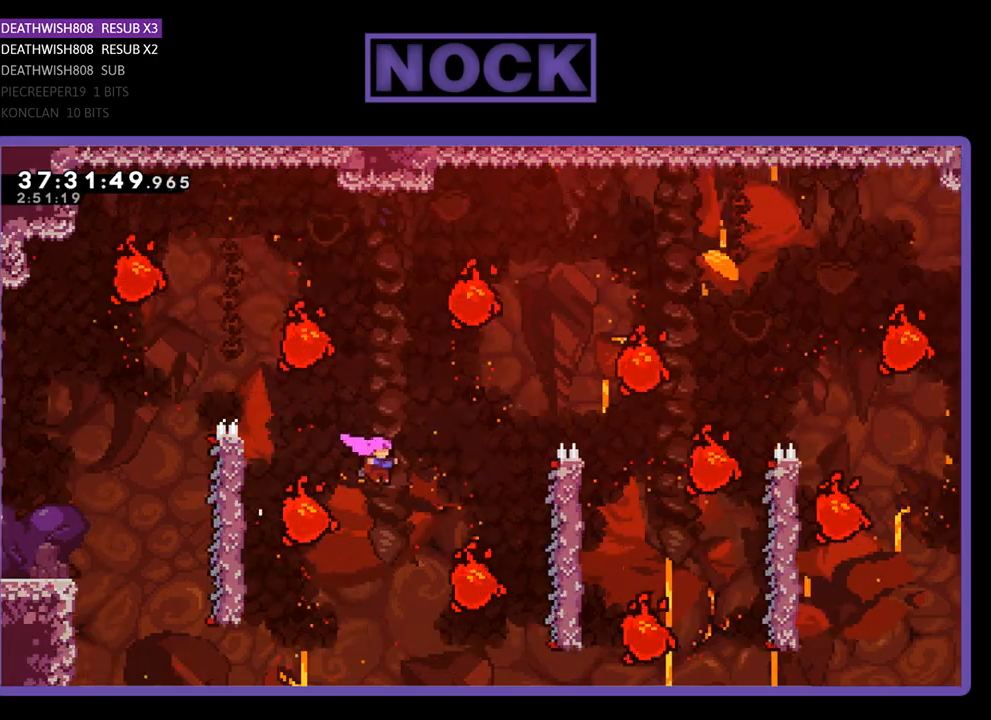
{"buttons": ["R2"], "events": [[133, "DPAD_RIGHT", "down"], [133, "DPAD_UP", "down"], [233, "CIRCLE", "down"], [433, "CIRCLE", "up"], [433, "DPAD_UP", "up"], [500, "DPAD_RIGHT", "up"]]}
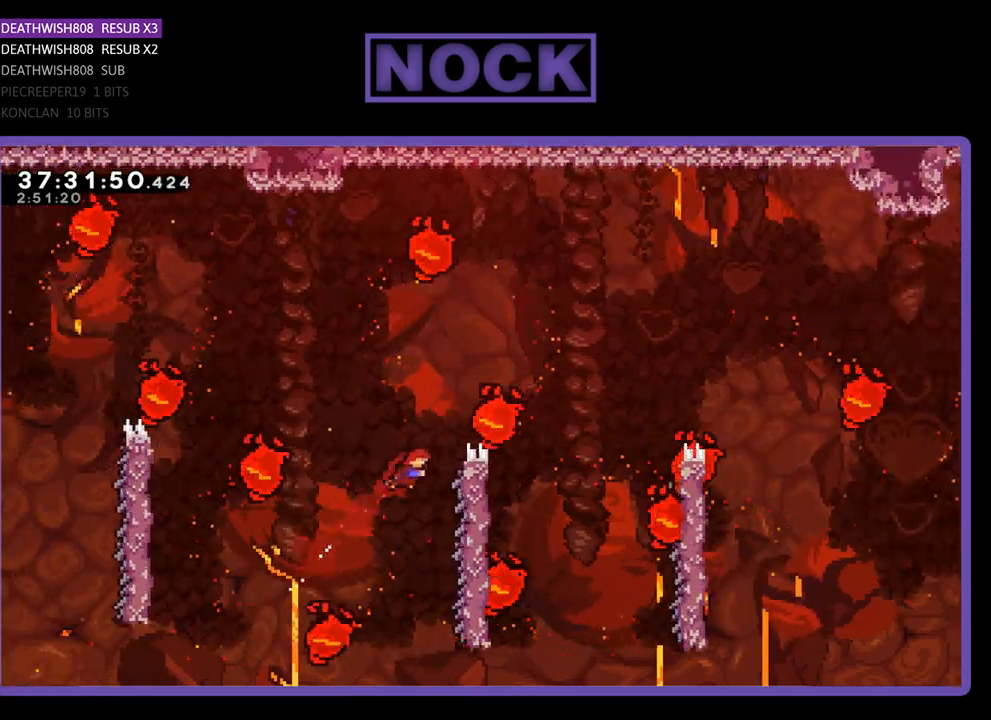
{"buttons": ["R2", "DPAD_UP", "DPAD_RIGHT"], "events": [[333, "DPAD_RIGHT", "down"], [333, "DPAD_UP", "down"]]}
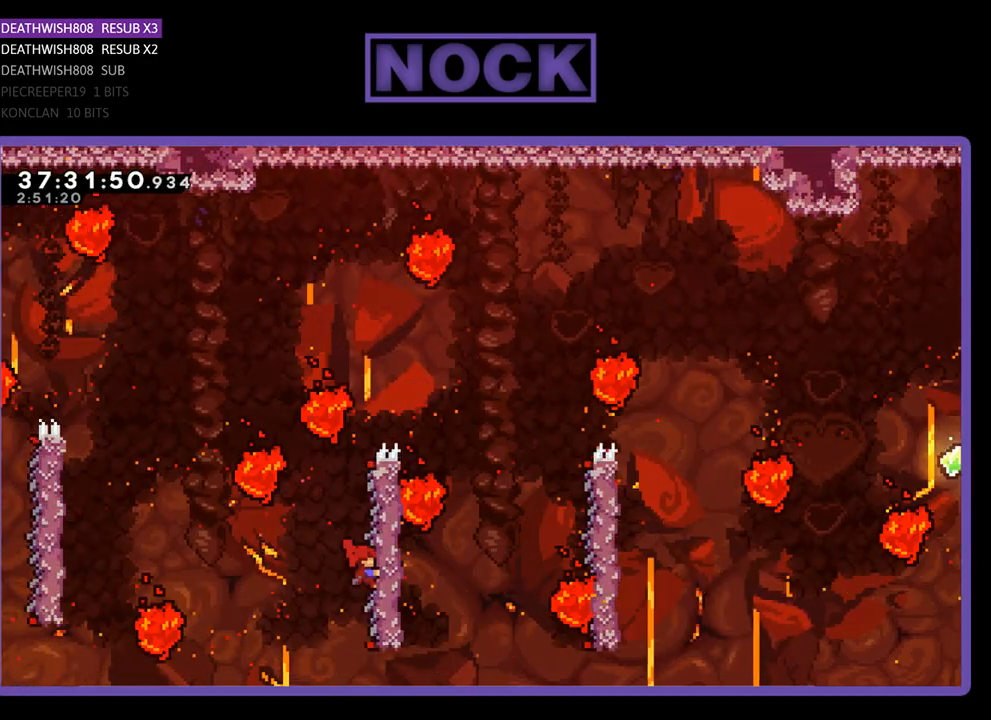
{"buttons": ["R2", "DPAD_UP", "DPAD_RIGHT"], "events": []}
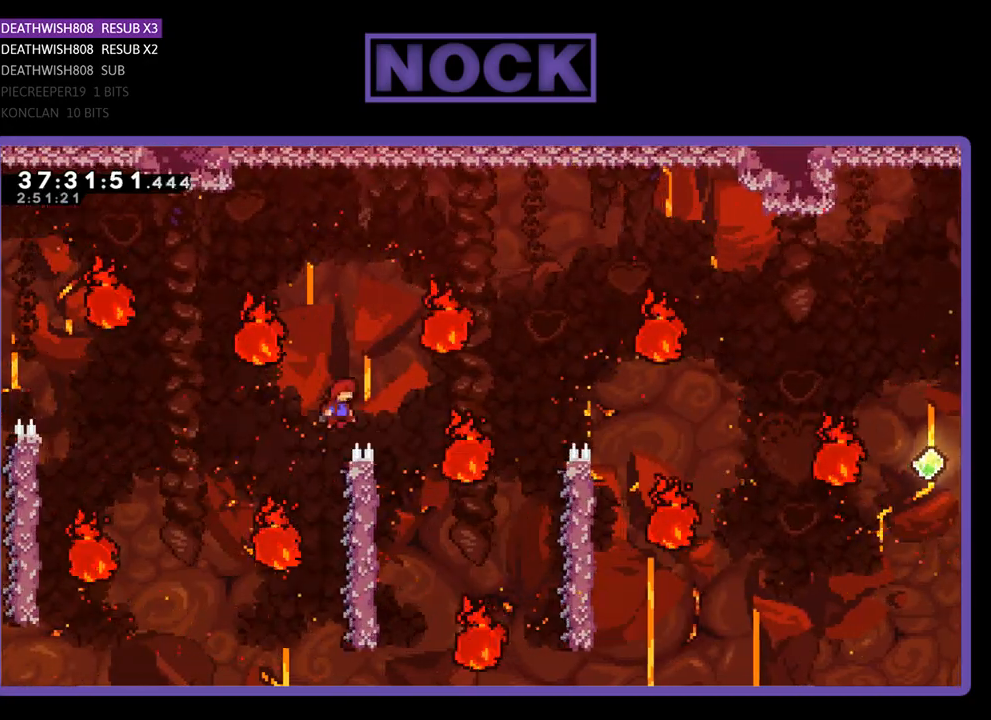
{"buttons": ["R2"], "events": [[33, "DPAD_UP", "up"], [100, "DPAD_RIGHT", "up"], [333, "DPAD_RIGHT", "down"], [367, "DPAD_RIGHT", "up"]]}
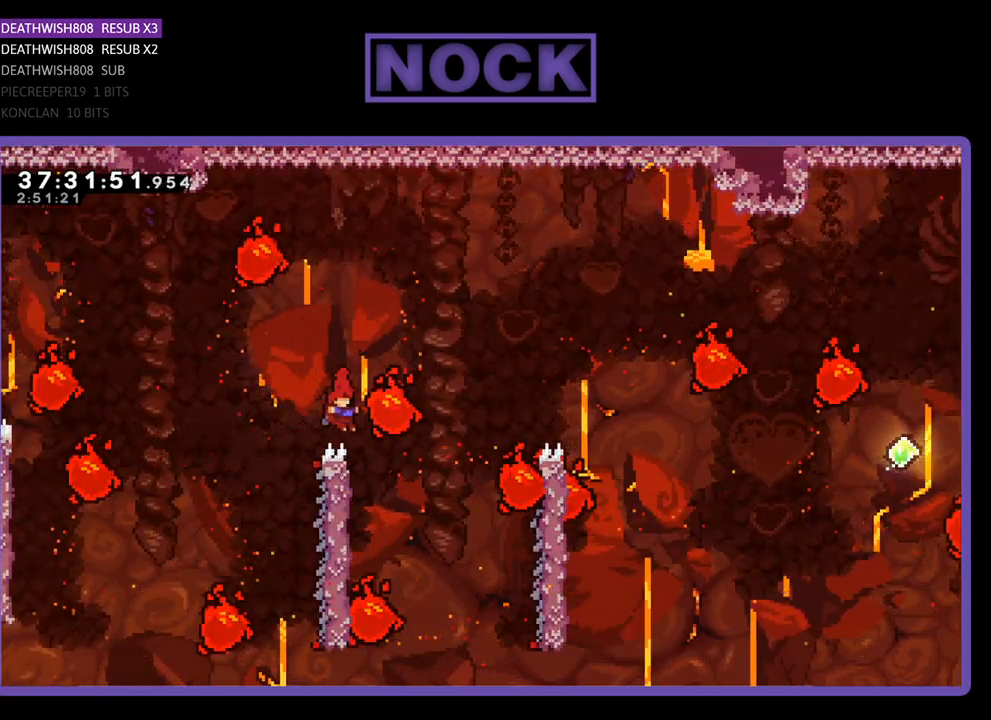
{"buttons": [], "events": [[233, "R2", "up"]]}
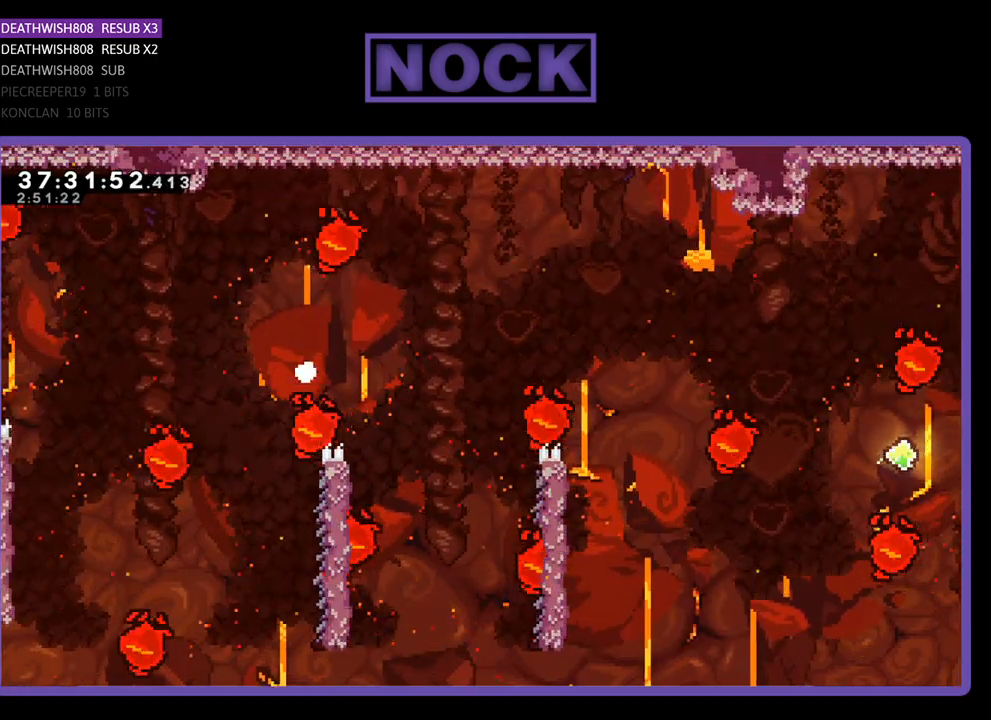
{"buttons": ["R2"], "events": [[433, "R2", "down"]]}
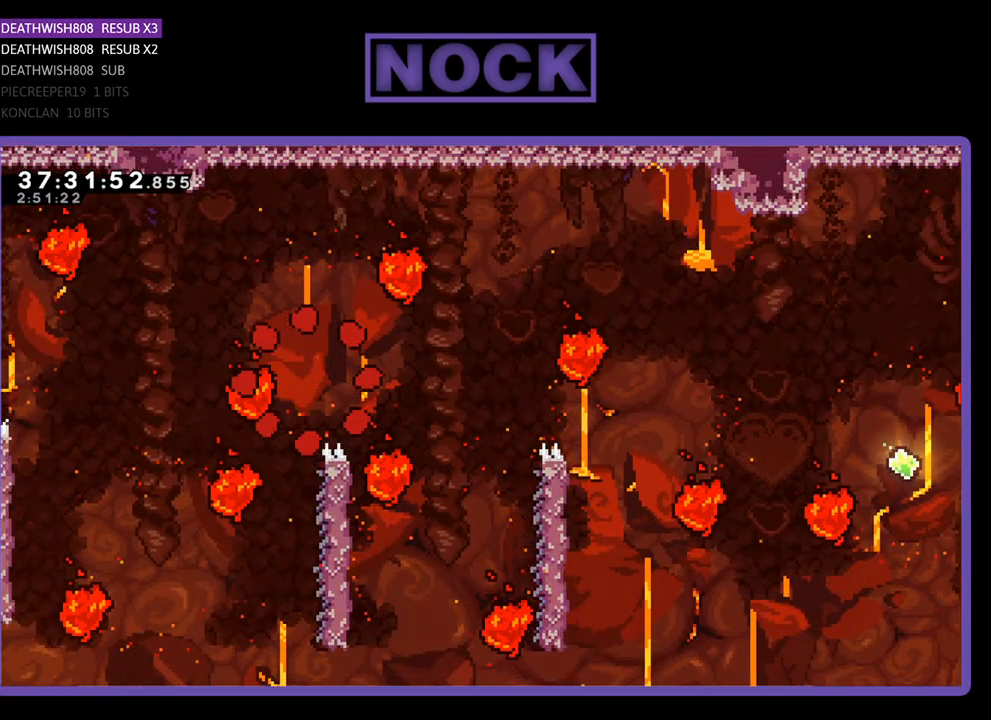
{"buttons": ["R2"], "events": []}
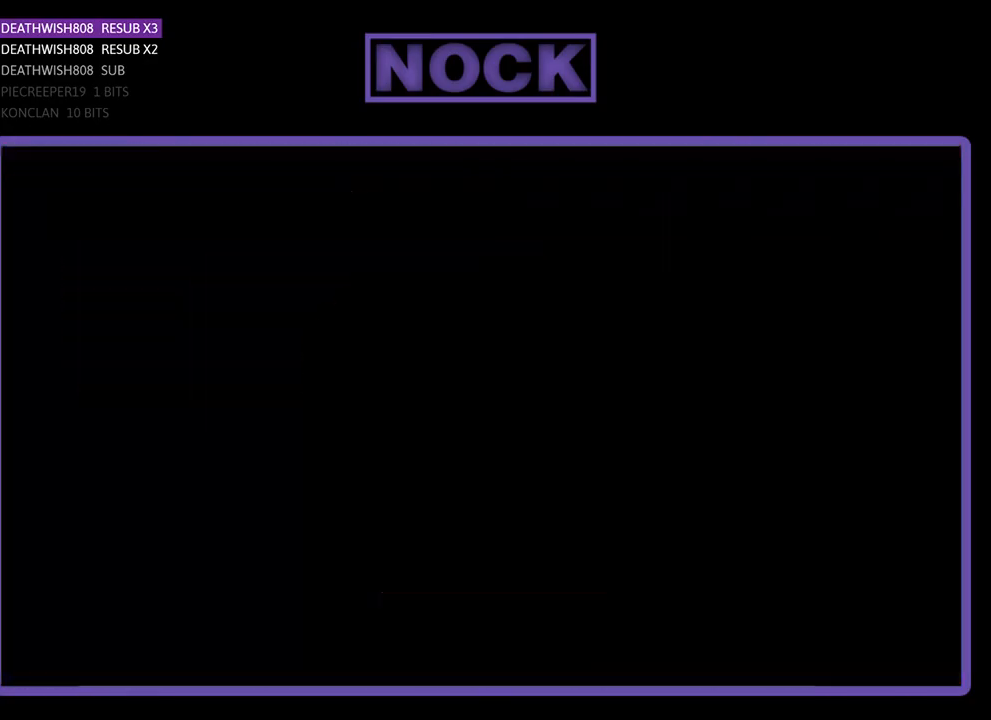
{"buttons": ["R2", "DPAD_RIGHT"], "events": [[67, "R2", "up"], [200, "R2", "down"], [400, "DPAD_RIGHT", "down"]]}
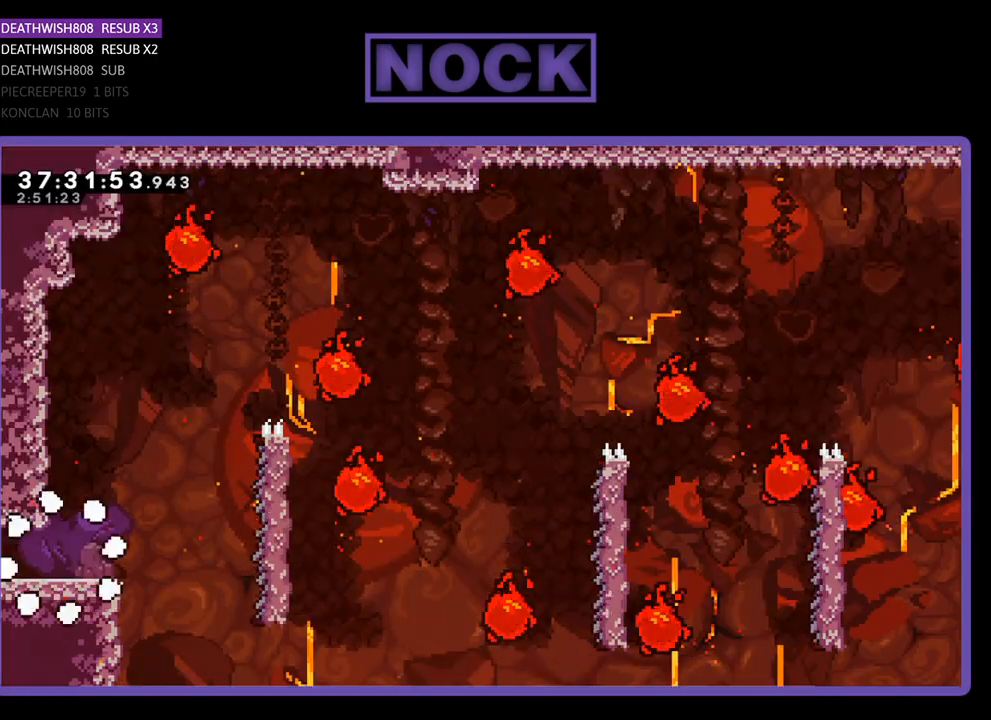
{"buttons": ["R2", "DPAD_RIGHT"], "events": []}
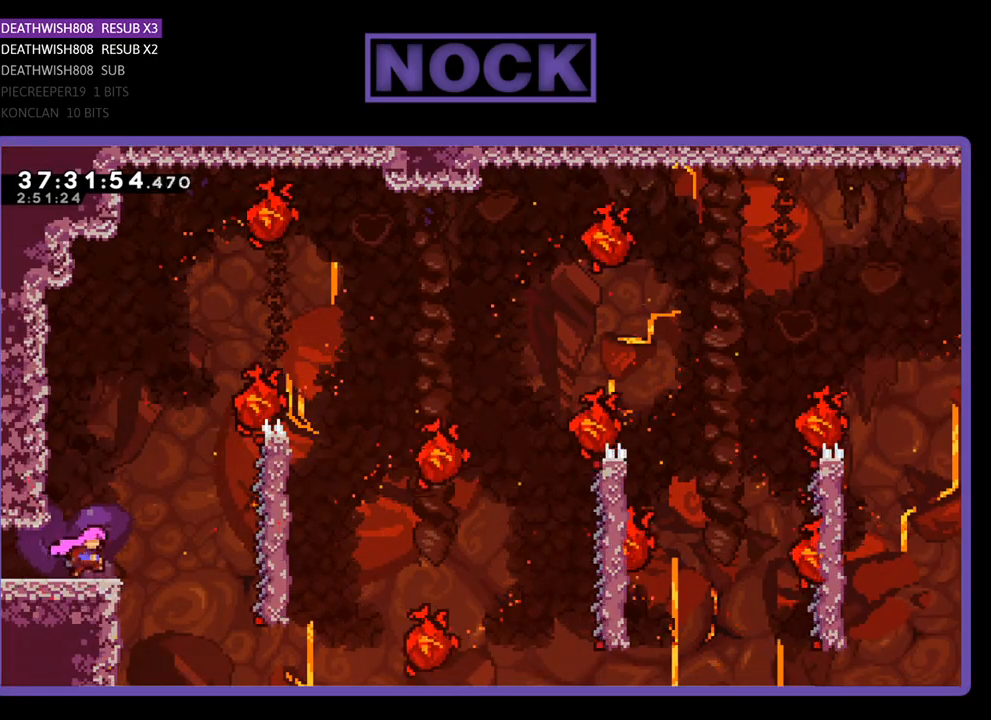
{"buttons": ["R2", "DPAD_RIGHT"], "events": [[167, "CROSS", "down"], [400, "CROSS", "up"]]}
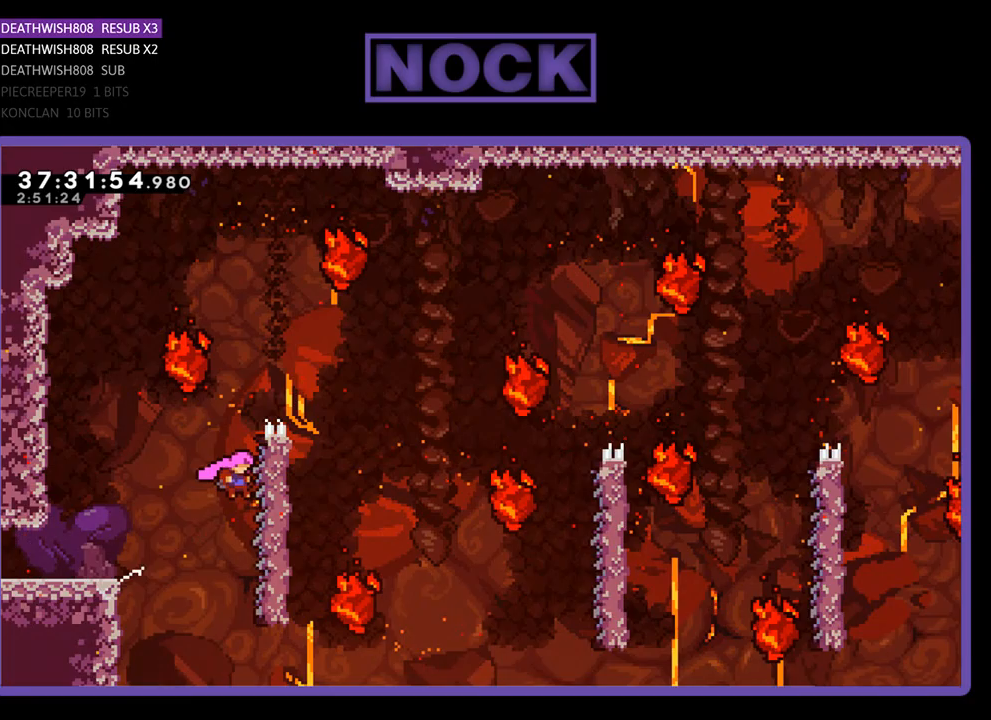
{"buttons": ["R2", "DPAD_UP", "DPAD_RIGHT"], "events": [[133, "DPAD_RIGHT", "up"], [200, "DPAD_RIGHT", "down"], [200, "DPAD_UP", "down"]]}
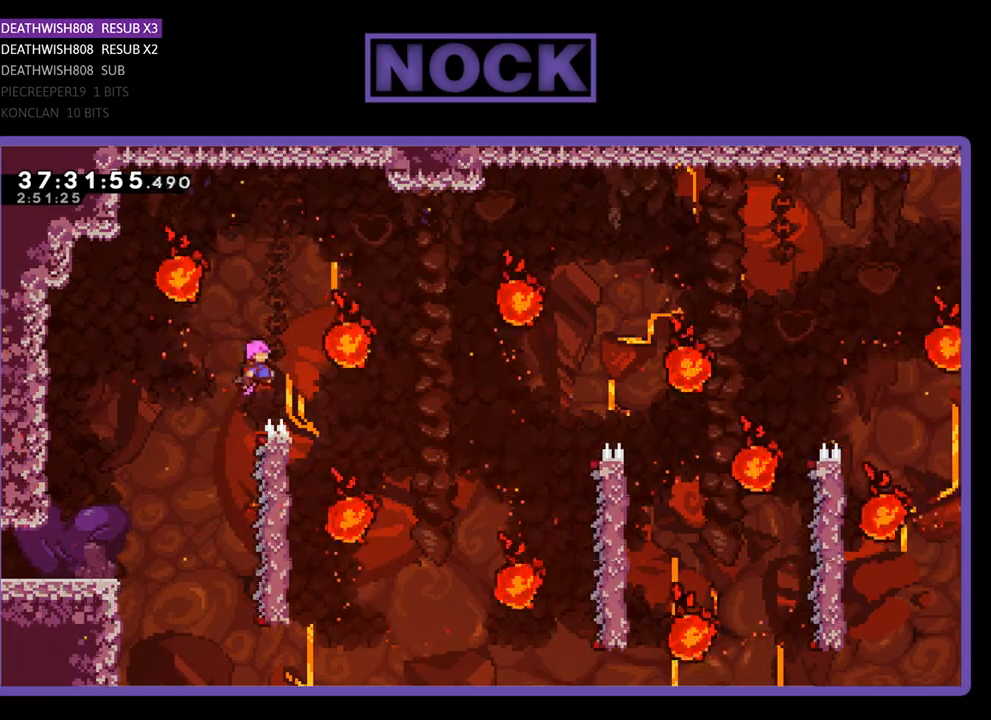
{"buttons": ["R2", "DPAD_LEFT"], "events": [[233, "DPAD_UP", "up"], [400, "DPAD_RIGHT", "up"], [433, "DPAD_LEFT", "down"]]}
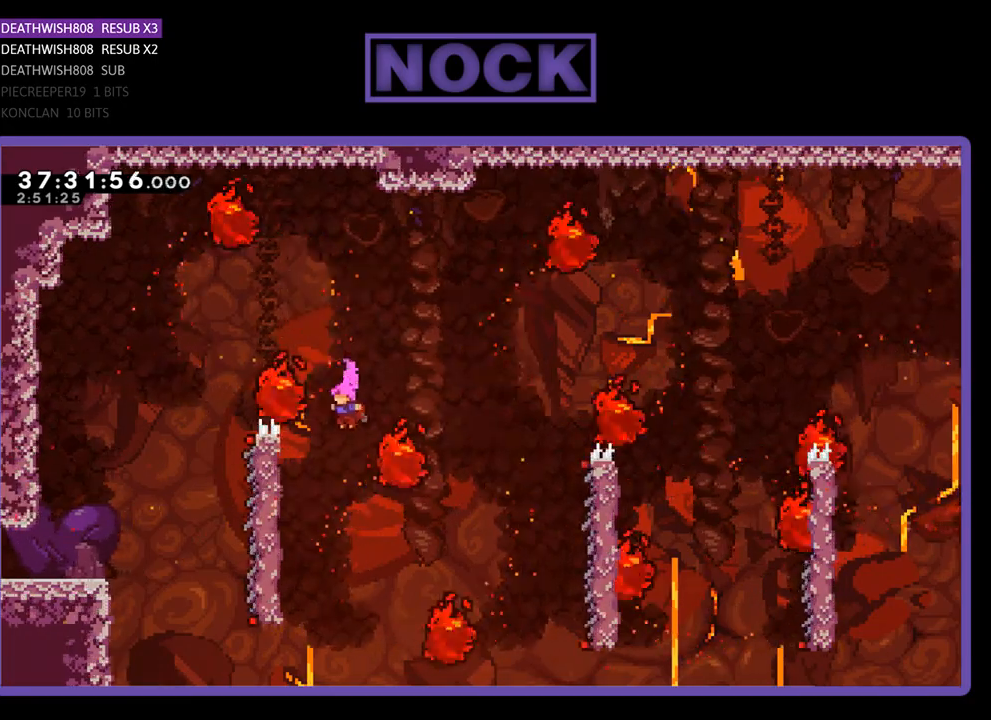
{"buttons": ["R2"], "events": [[400, "DPAD_LEFT", "up"]]}
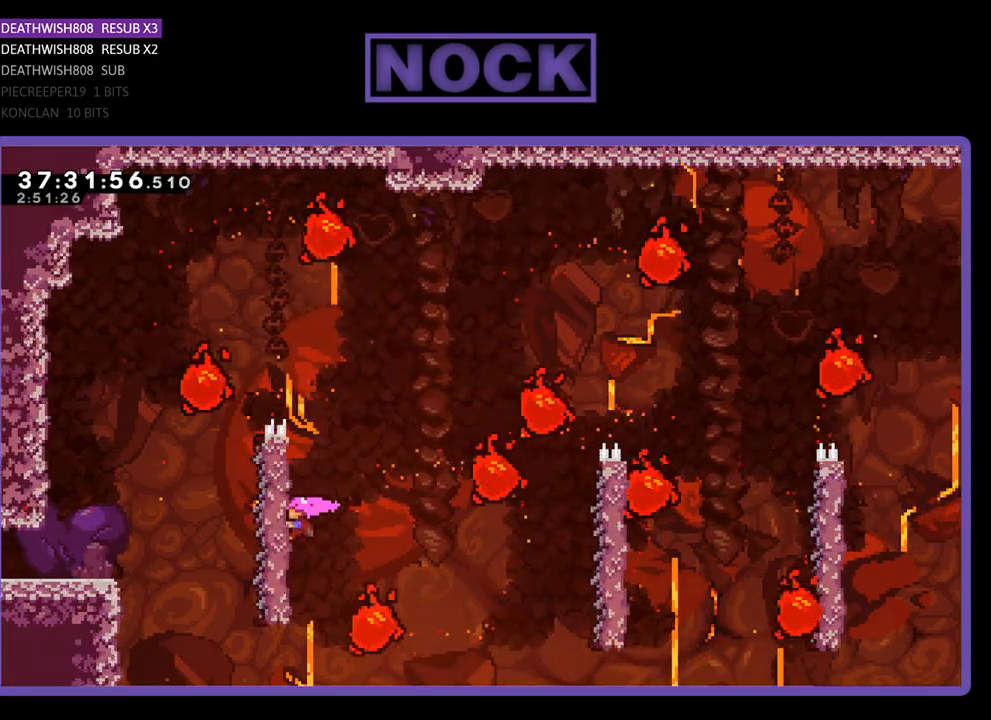
{"buttons": ["CROSS", "R2", "DPAD_RIGHT"], "events": [[233, "DPAD_RIGHT", "down"], [267, "CROSS", "down"]]}
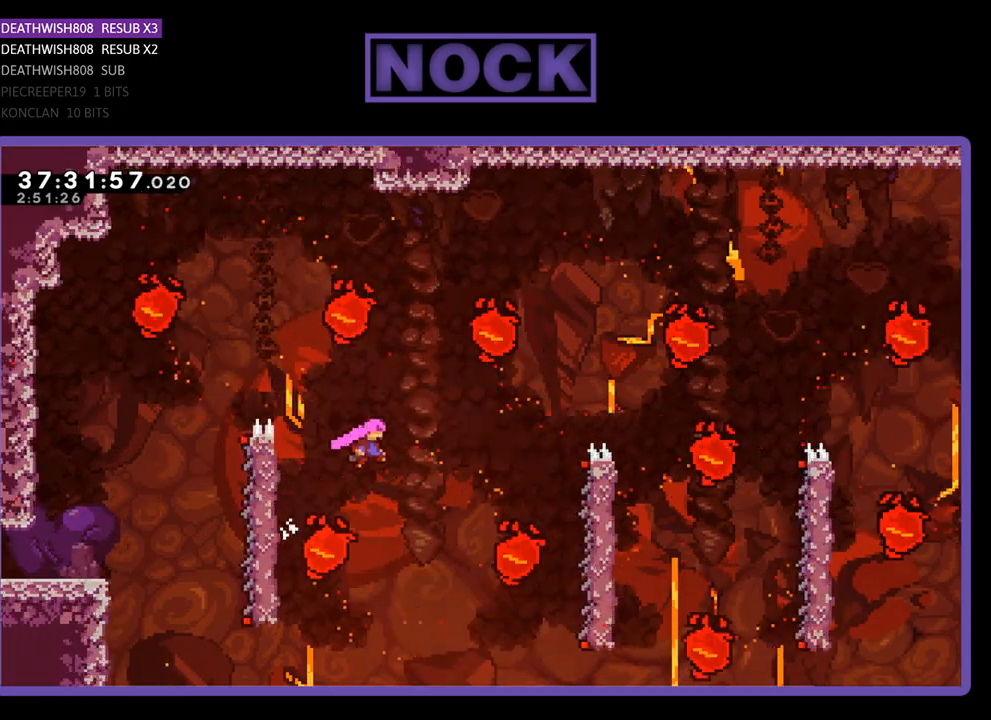
{"buttons": ["CIRCLE", "R2", "DPAD_UP", "DPAD_RIGHT"], "events": [[67, "CROSS", "up"], [233, "DPAD_RIGHT", "up"], [400, "DPAD_RIGHT", "down"], [400, "DPAD_UP", "down"], [467, "CIRCLE", "down"]]}
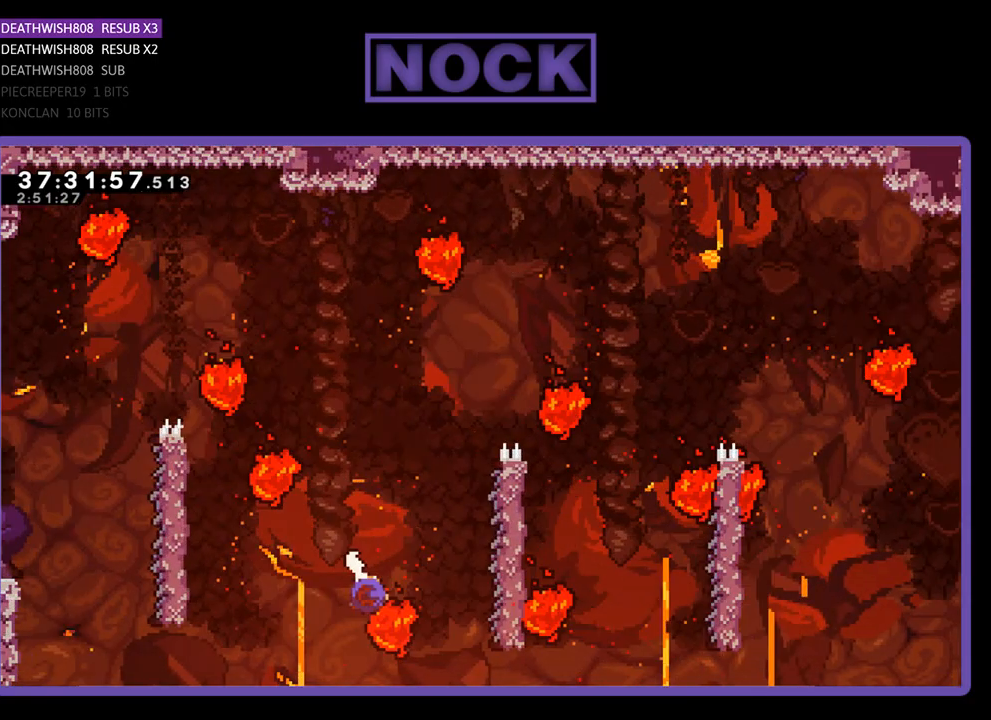
{"buttons": ["R2", "DPAD_UP", "DPAD_RIGHT"], "events": [[167, "CIRCLE", "up"], [200, "DPAD_RIGHT", "up"], [200, "DPAD_UP", "up"], [467, "DPAD_RIGHT", "down"], [500, "DPAD_UP", "down"]]}
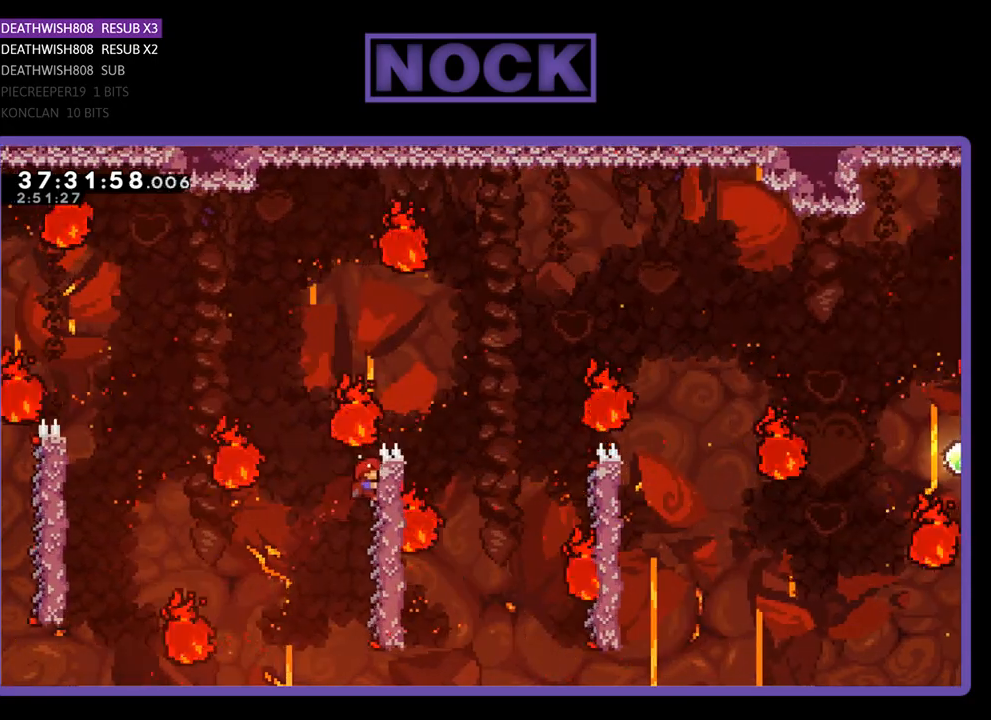
{"buttons": ["R2"], "events": [[367, "DPAD_UP", "up"], [400, "DPAD_RIGHT", "up"]]}
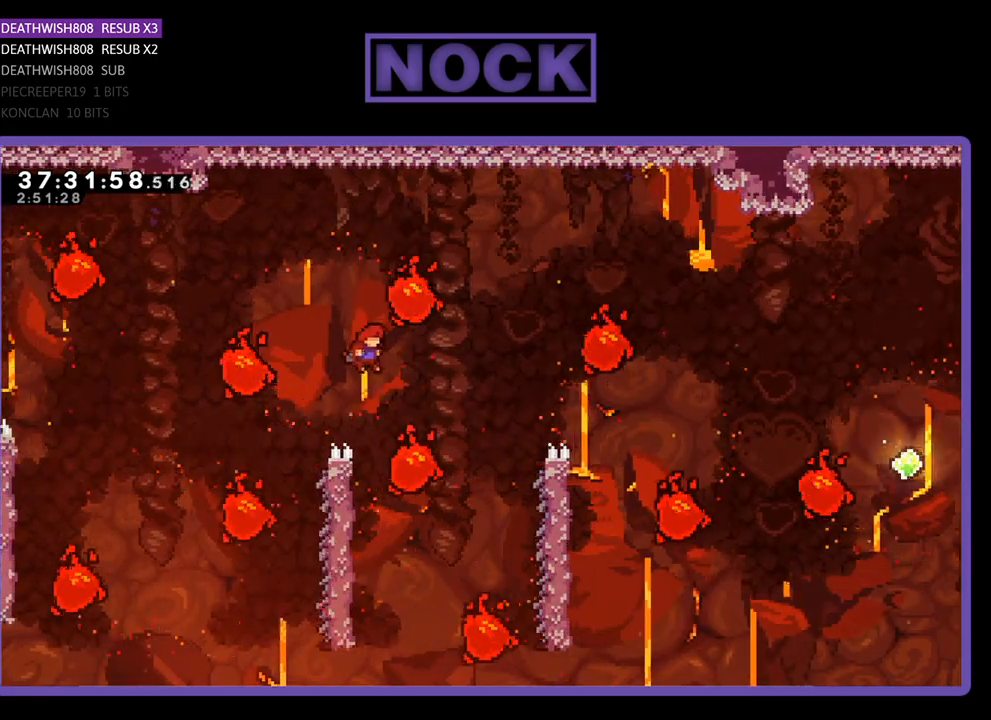
{"buttons": ["R2", "DPAD_LEFT"], "events": [[100, "DPAD_RIGHT", "down"], [133, "DPAD_RIGHT", "up"], [300, "DPAD_LEFT", "down"], [433, "DPAD_UP", "down"], [500, "DPAD_UP", "up"]]}
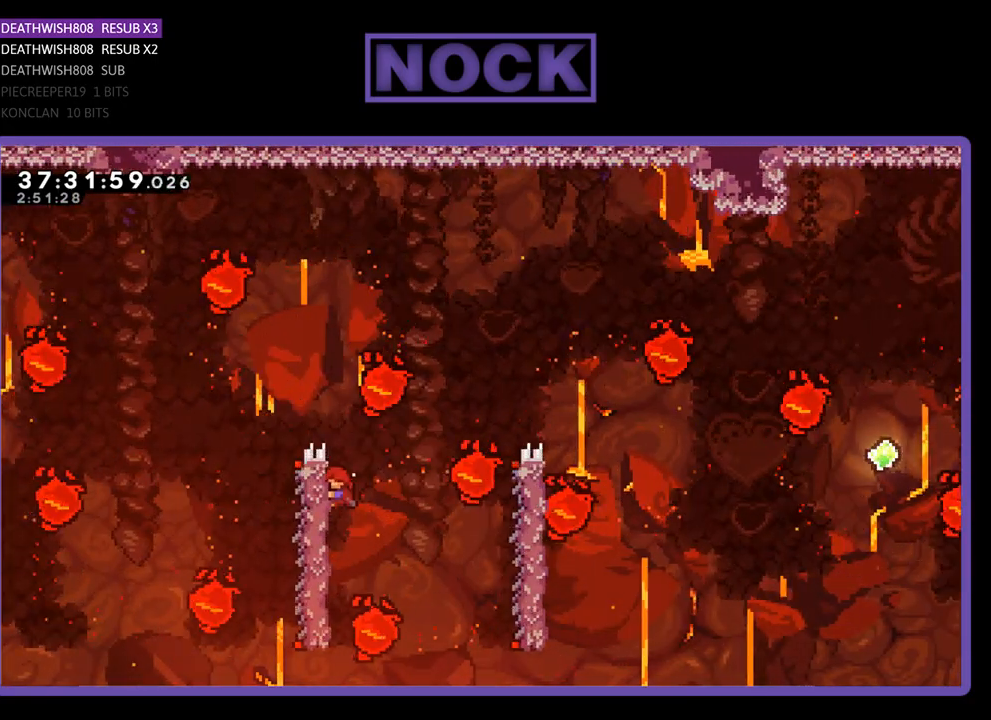
{"buttons": ["R2", "DPAD_RIGHT"], "events": [[67, "DPAD_LEFT", "up"], [367, "DPAD_RIGHT", "down"]]}
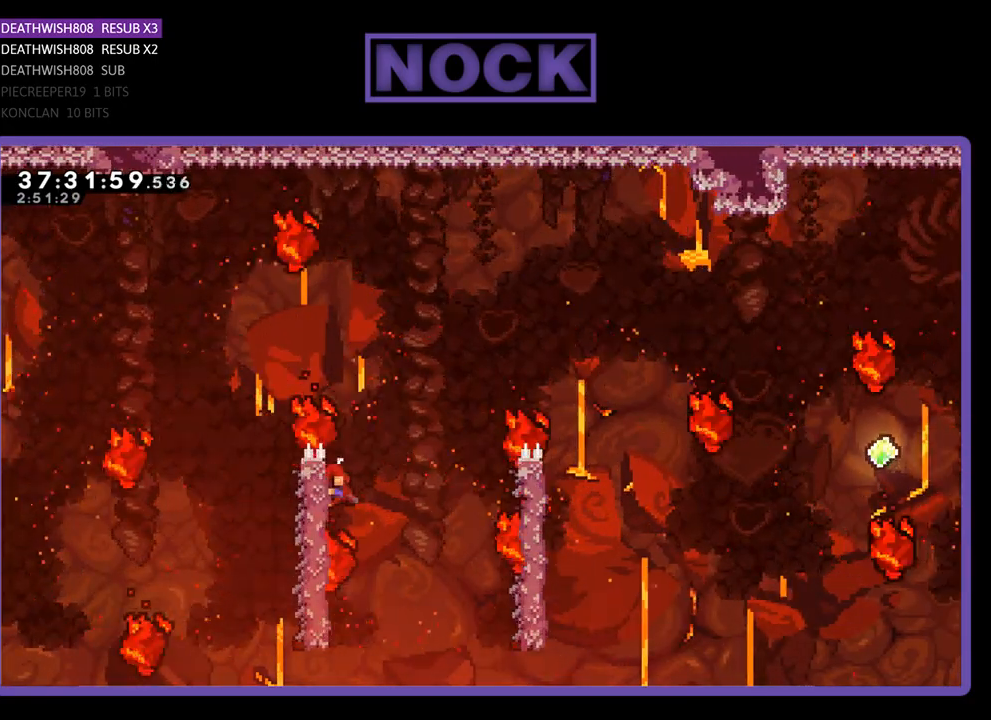
{"buttons": ["R2", "DPAD_RIGHT"], "events": [[33, "CROSS", "down"], [400, "CROSS", "up"], [433, "DPAD_RIGHT", "up"], [500, "DPAD_RIGHT", "down"]]}
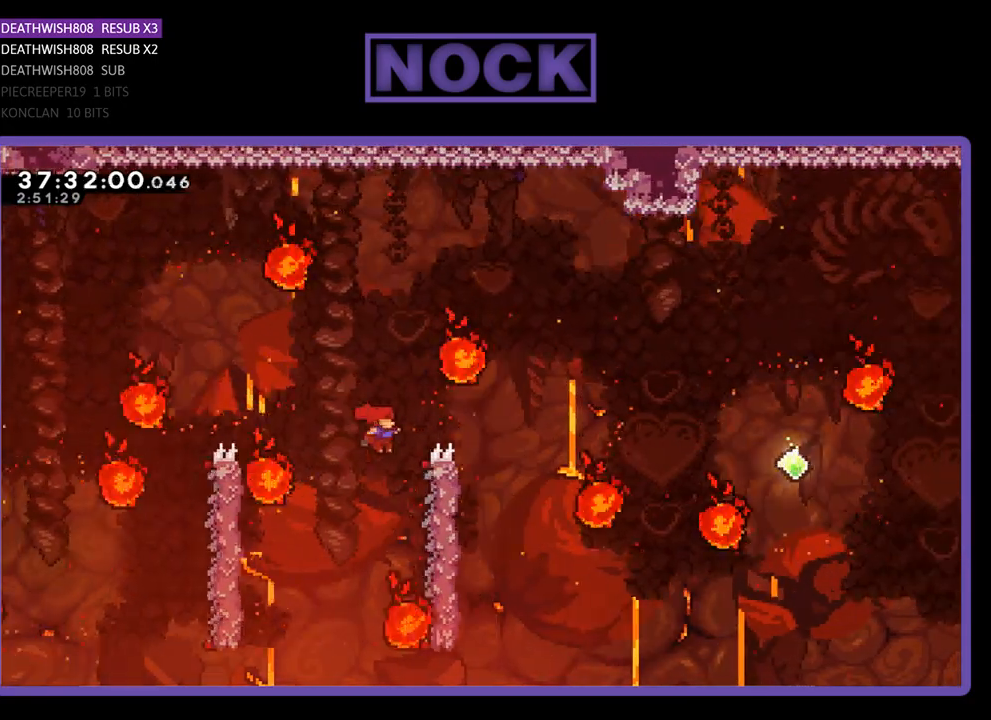
{"buttons": ["R2", "DPAD_UP", "DPAD_RIGHT"], "events": [[167, "DPAD_RIGHT", "up"], [400, "DPAD_RIGHT", "down"], [400, "DPAD_UP", "down"]]}
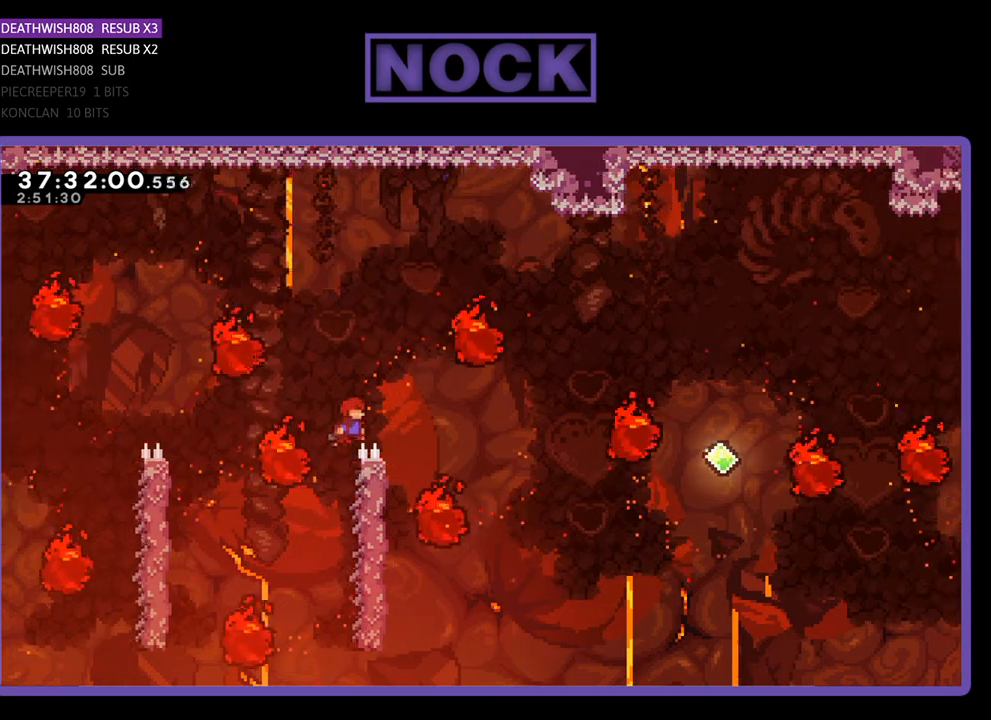
{"buttons": ["CIRCLE", "R2", "DPAD_UP", "DPAD_RIGHT"], "events": [[400, "DPAD_RIGHT", "up"], [433, "CIRCLE", "down"], [433, "DPAD_RIGHT", "down"]]}